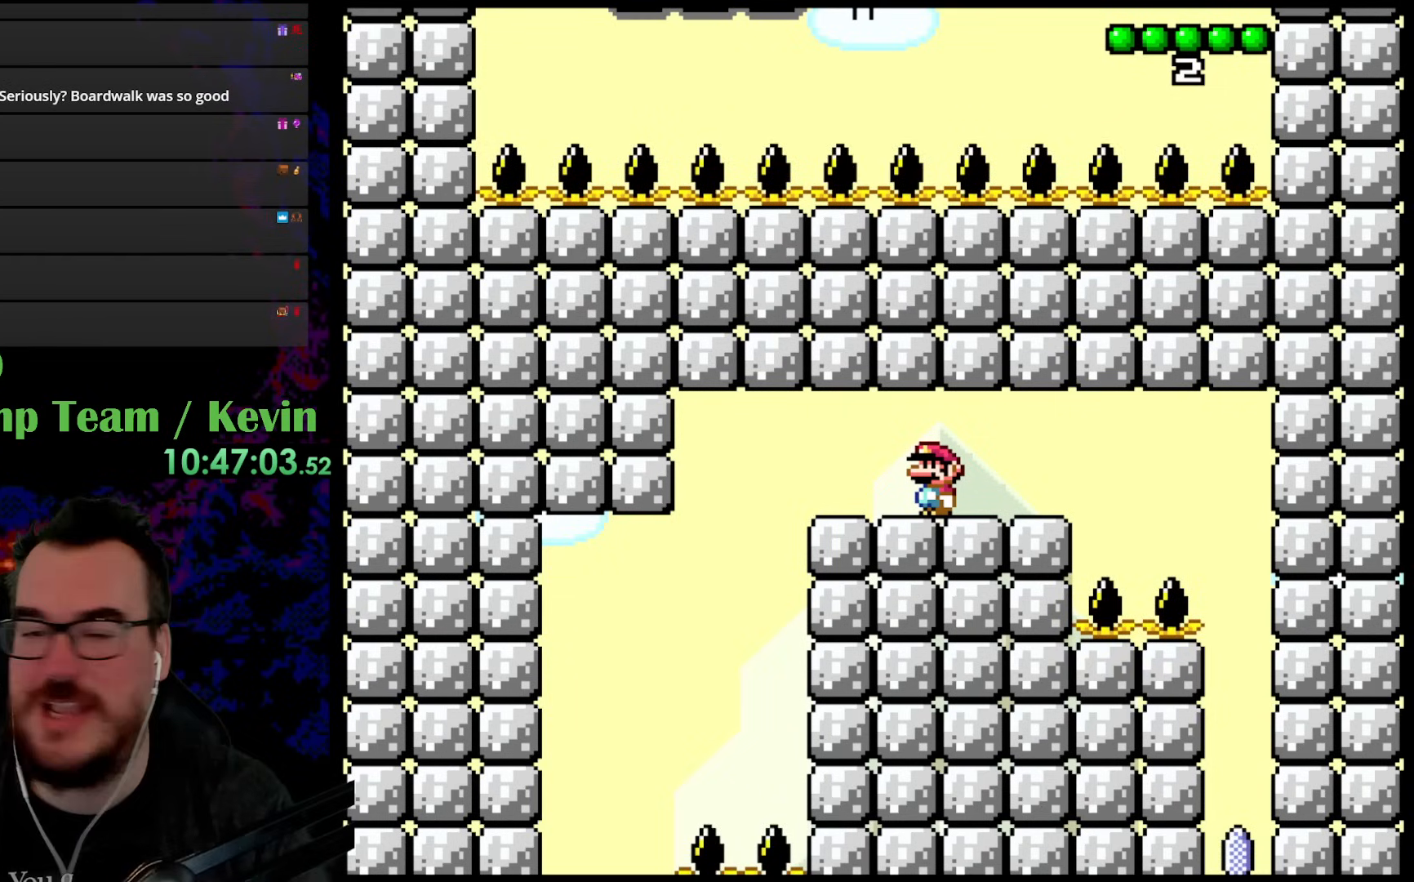
Gameplay with a controller (Nintendo layout); each line is a JSON object with the inputs held at the frame after it. "events" lists button and stick changes between this image and that frame as [ms after this image, input, new state], when the widget could be followed in between. Not read: L3 R3.
{"buttons": [], "events": [[67, "Y", "down"], [333, "Y", "up"]]}
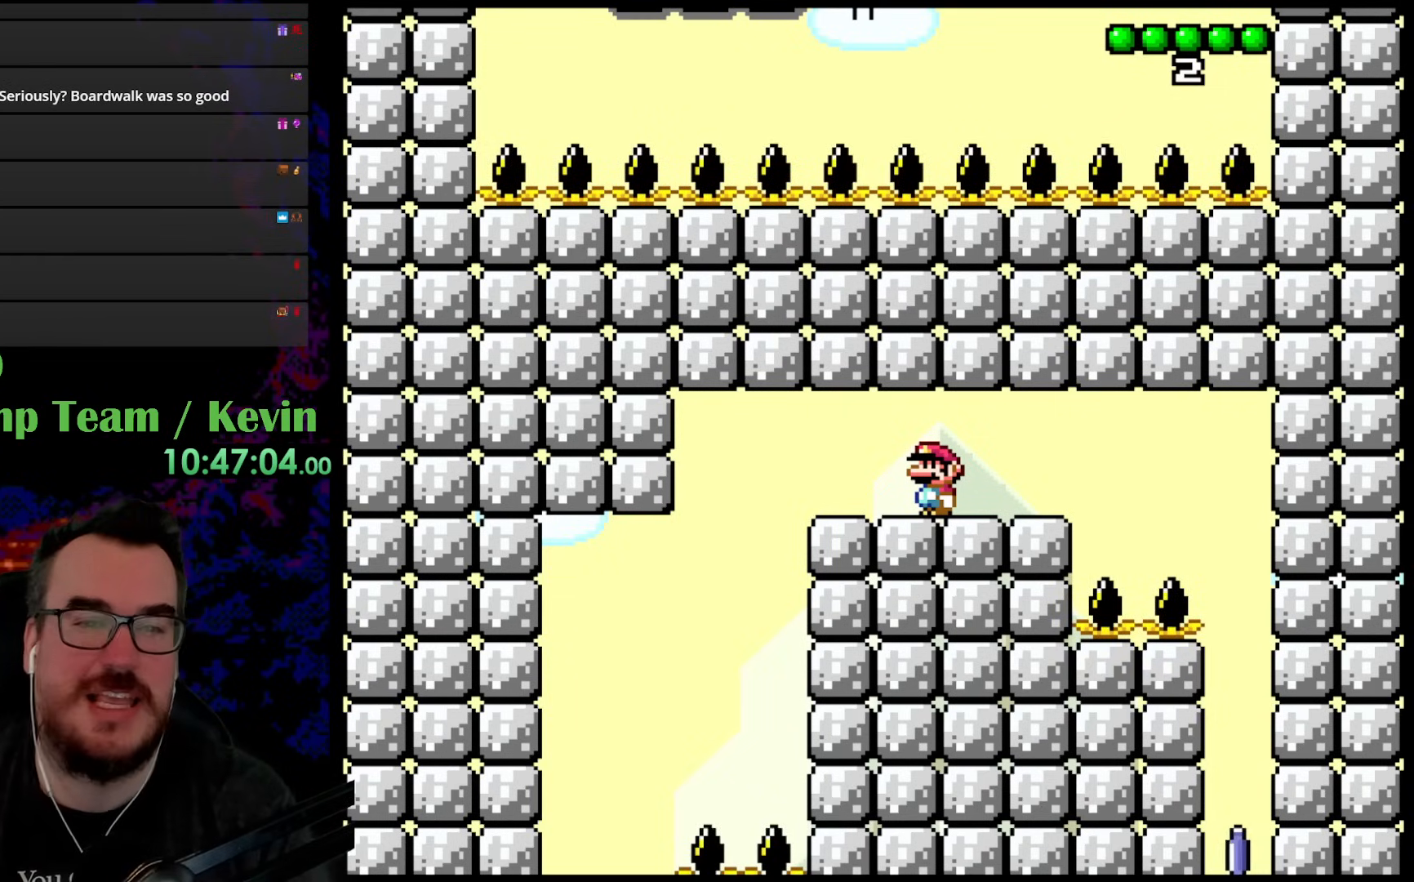
{"buttons": [], "events": []}
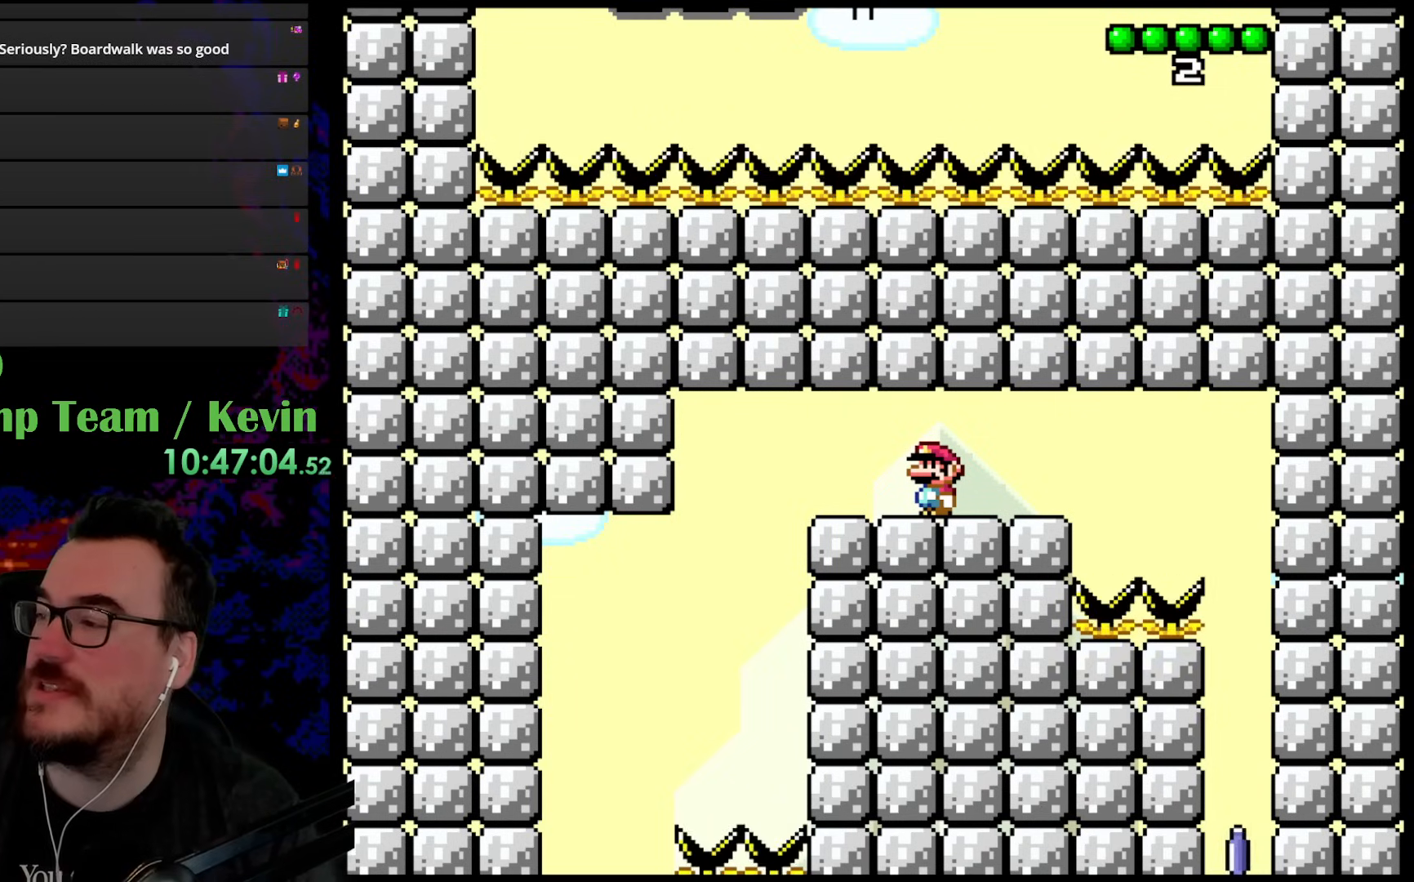
{"buttons": ["Y"], "events": [[317, "Y", "down"]]}
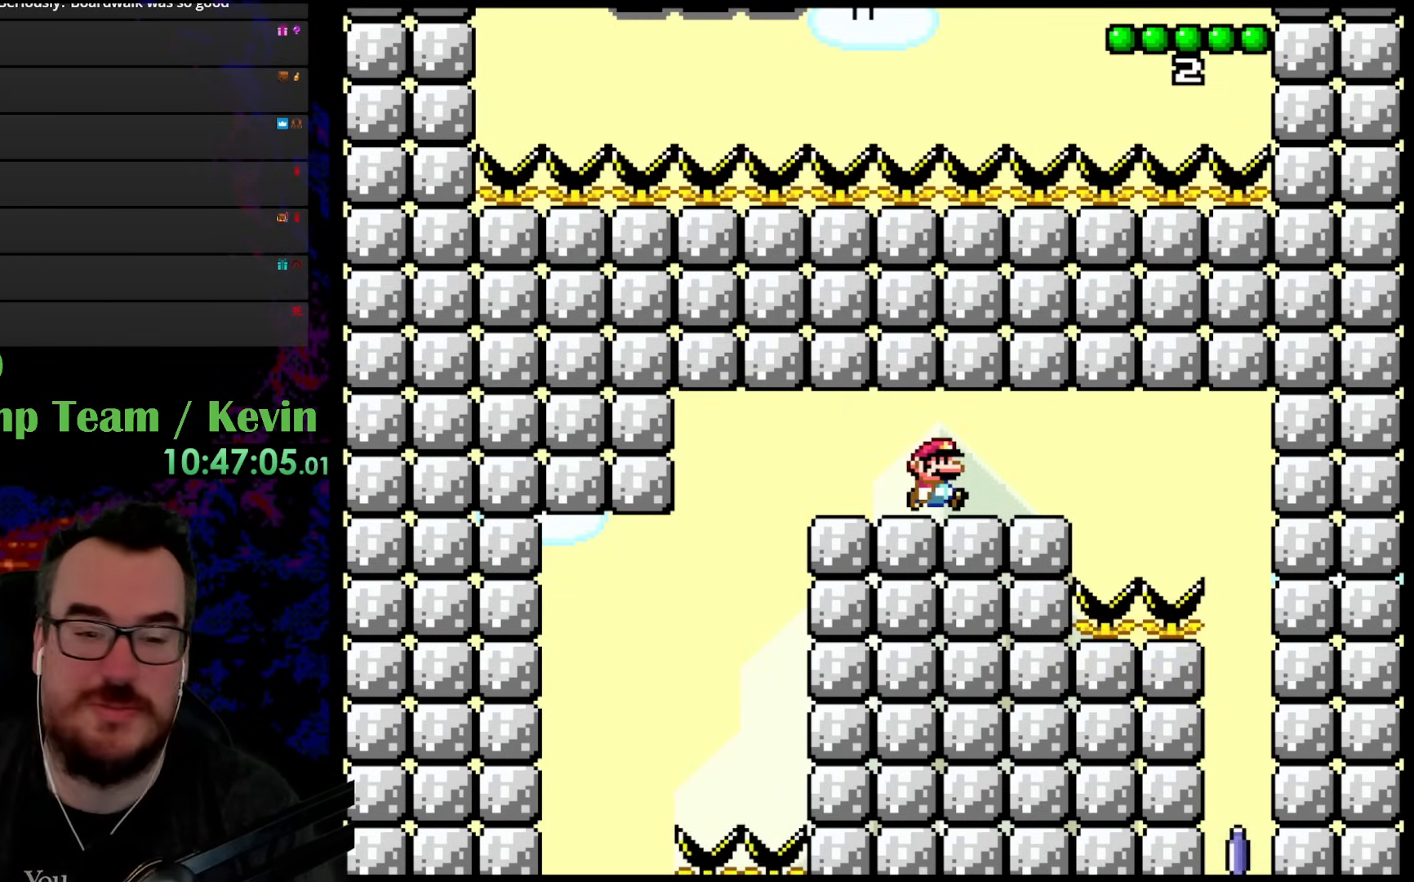
{"buttons": ["B", "Y", "DPAD_RIGHT"], "events": [[17, "DPAD_RIGHT", "down"], [400, "B", "down"]]}
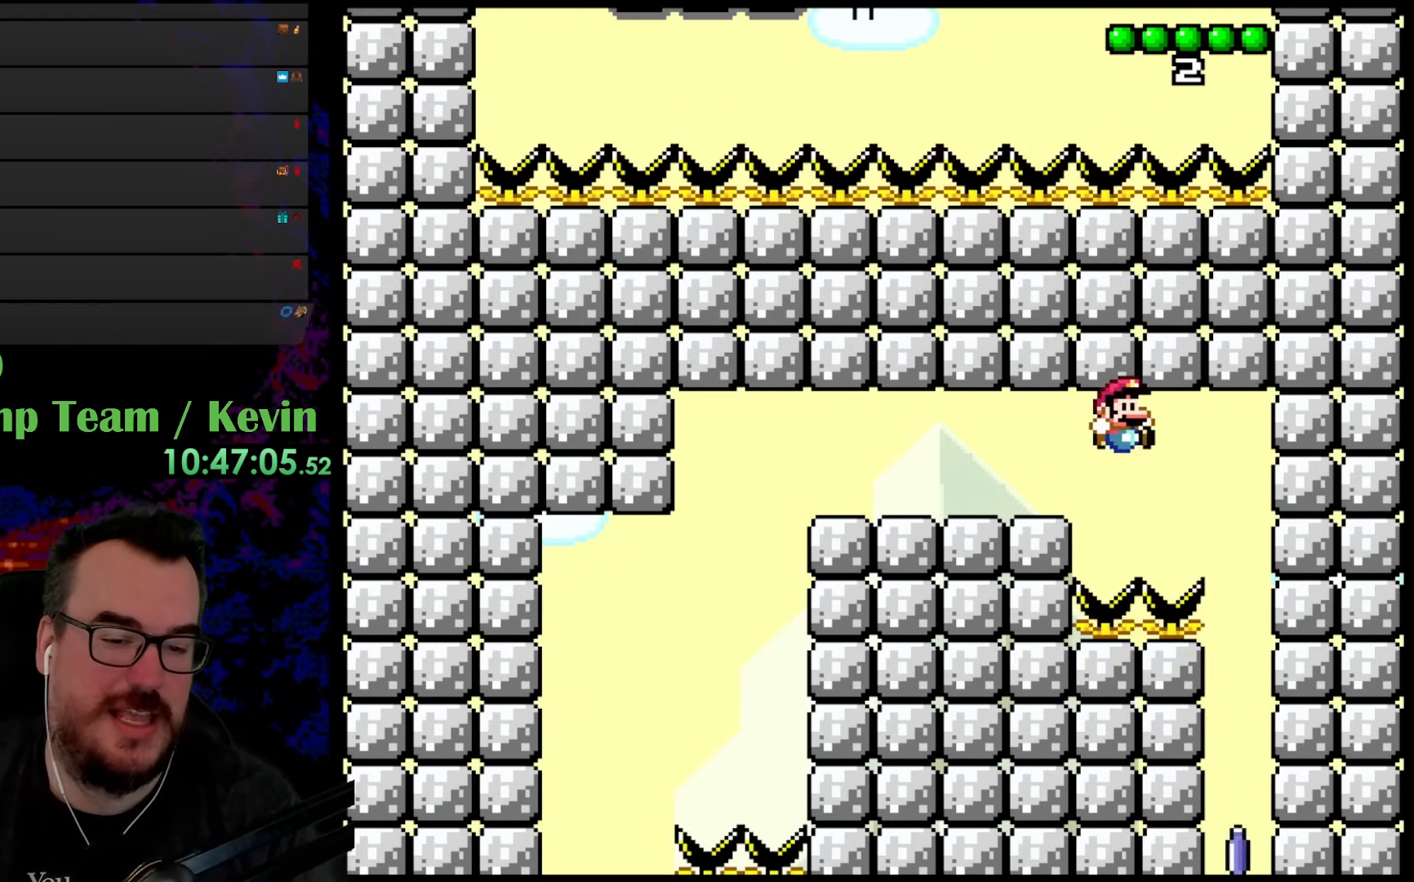
{"buttons": ["Y"], "events": [[317, "DPAD_RIGHT", "up"], [367, "B", "up"]]}
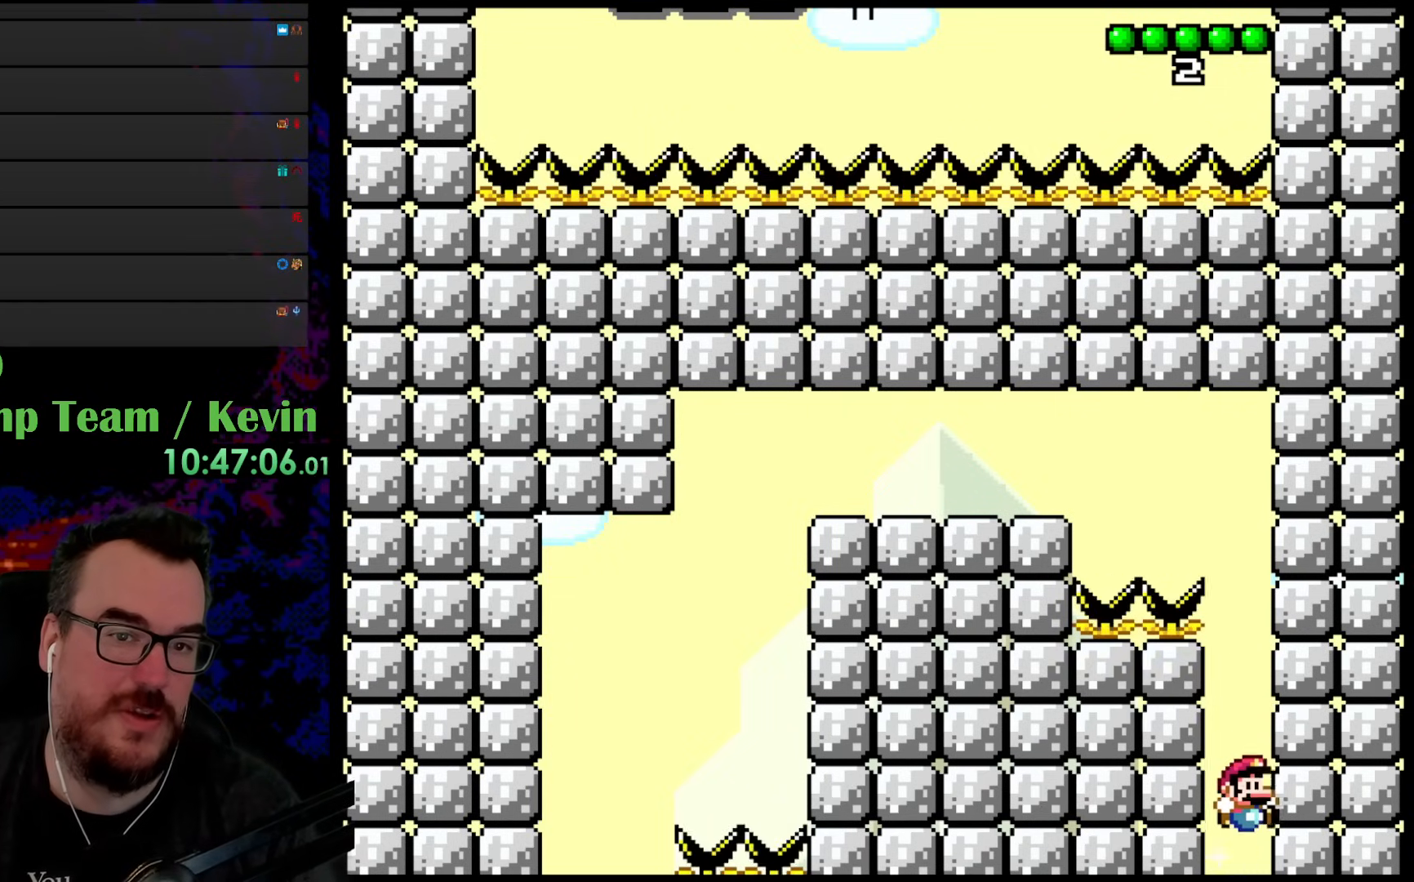
{"buttons": ["Y", "DPAD_LEFT"], "events": [[350, "DPAD_LEFT", "down"]]}
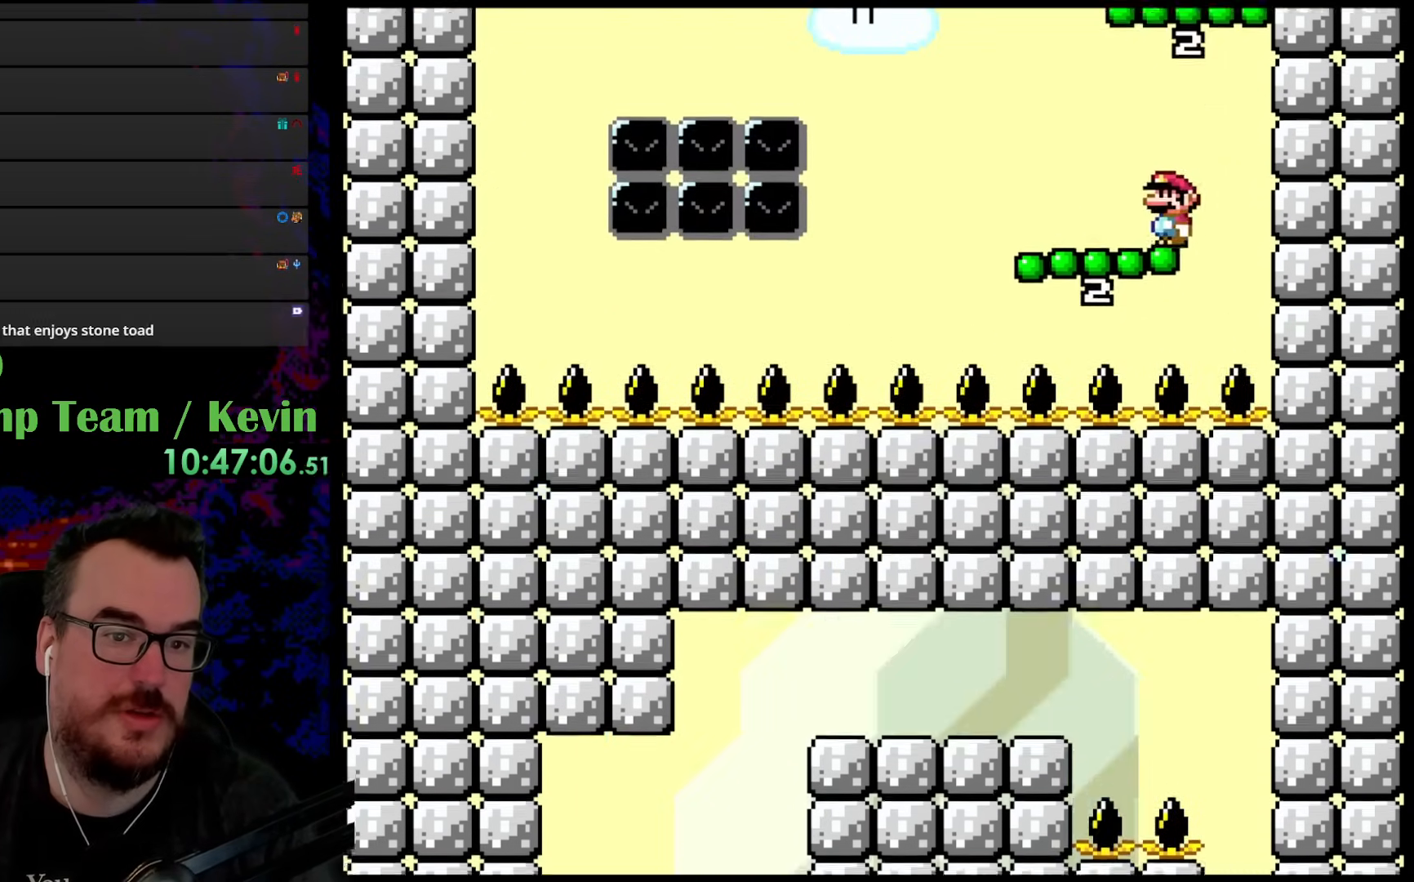
{"buttons": ["Y"], "events": [[333, "DPAD_LEFT", "up"], [333, "DPAD_RIGHT", "down"], [467, "DPAD_RIGHT", "up"]]}
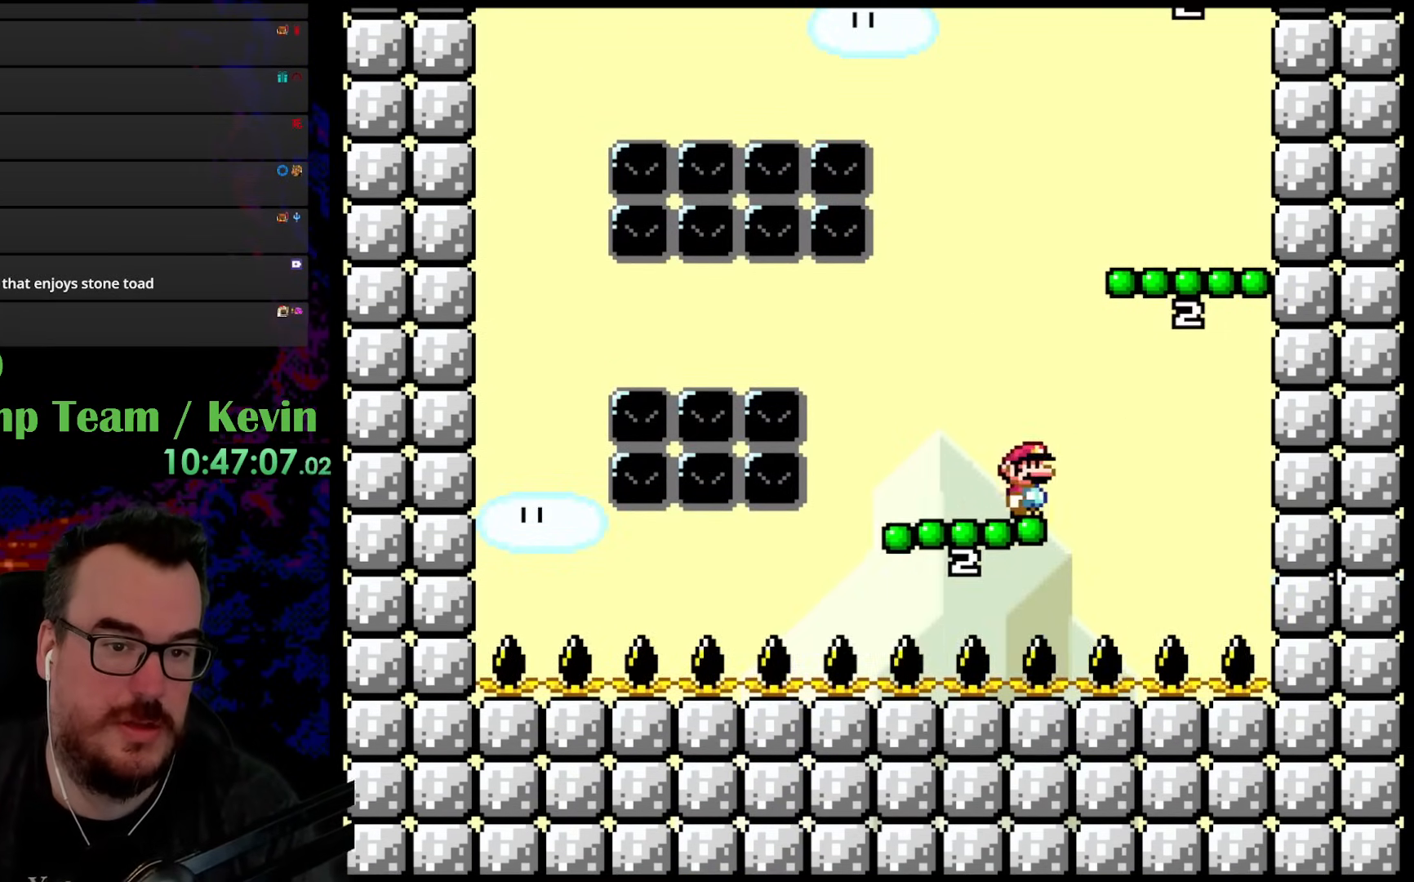
{"buttons": ["B", "Y", "DPAD_UP", "DPAD_RIGHT"], "events": [[133, "DPAD_UP", "down"], [183, "B", "down"], [283, "DPAD_RIGHT", "down"]]}
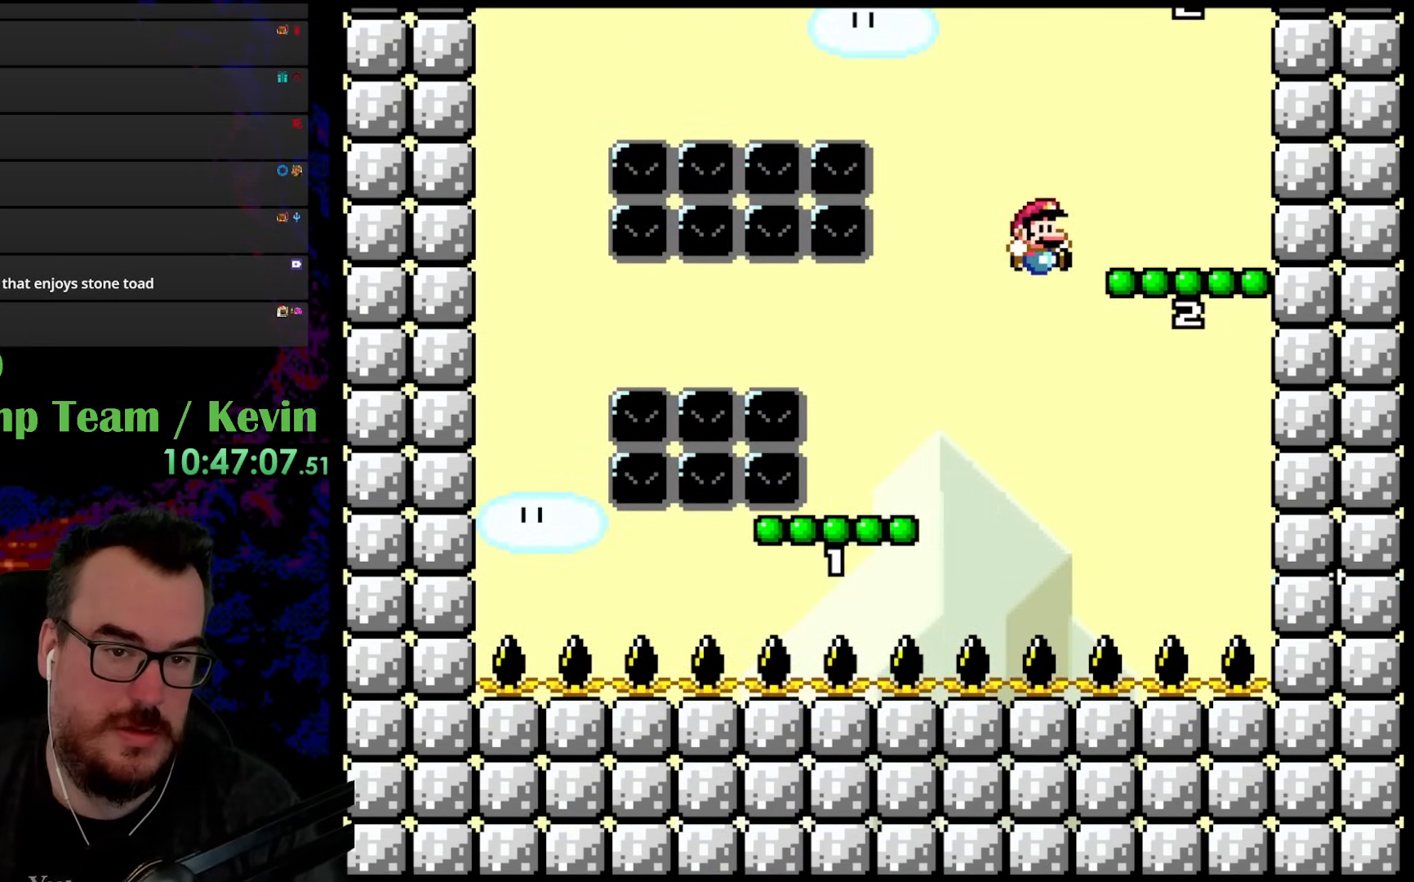
{"buttons": ["Y"], "events": [[183, "DPAD_RIGHT", "up"], [217, "B", "up"], [233, "DPAD_UP", "up"]]}
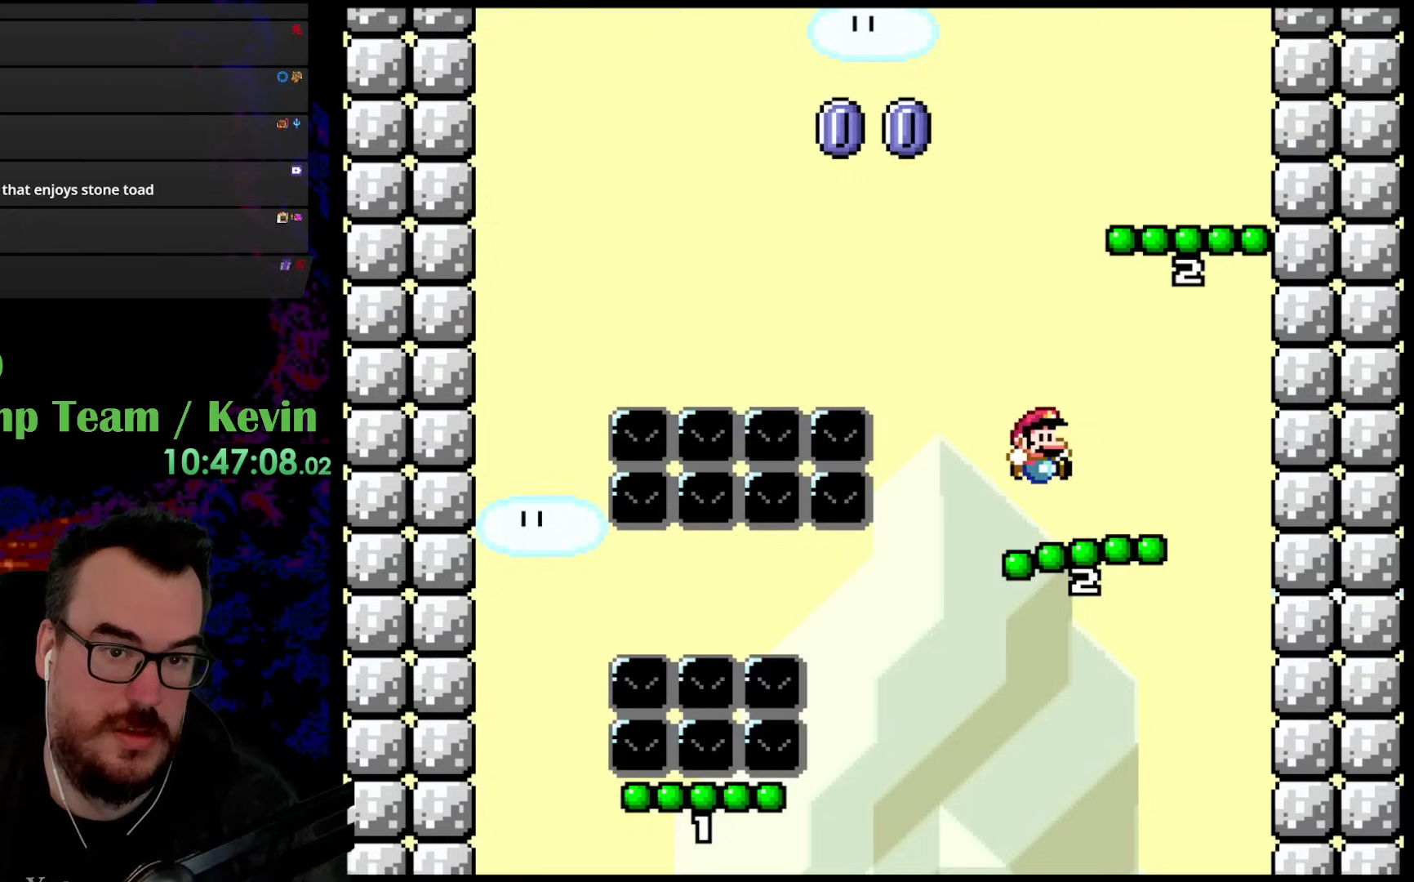
{"buttons": ["B", "Y", "DPAD_UP", "DPAD_RIGHT"], "events": [[100, "DPAD_LEFT", "down"], [333, "DPAD_UP", "down"], [367, "B", "down"], [367, "DPAD_LEFT", "up"], [367, "DPAD_RIGHT", "down"]]}
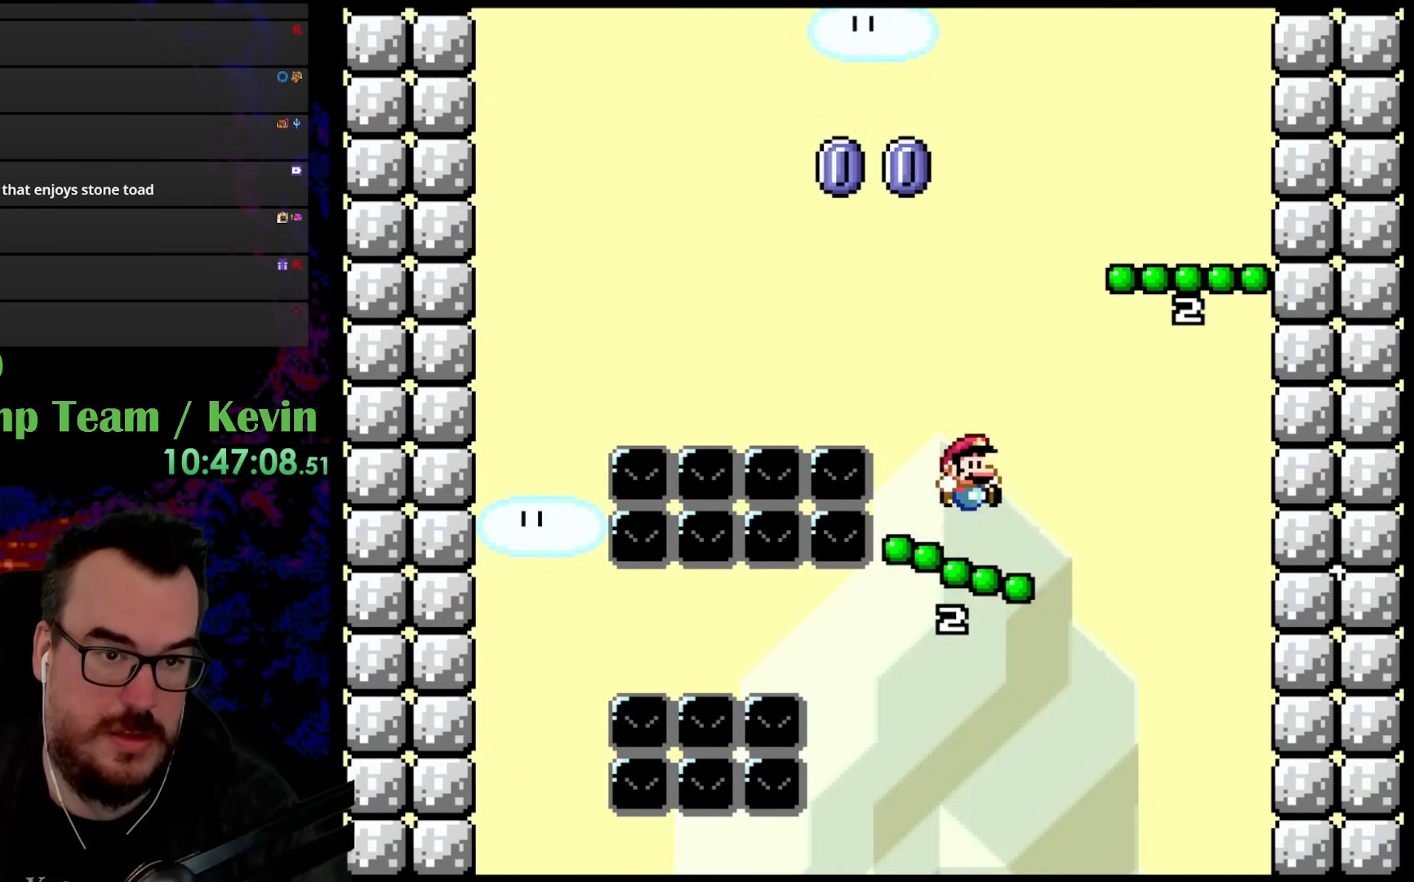
{"buttons": ["Y"], "events": [[167, "B", "up"], [250, "DPAD_UP", "up"], [333, "DPAD_UP", "down"], [367, "DPAD_LEFT", "down"], [367, "DPAD_RIGHT", "up"], [367, "DPAD_UP", "up"], [500, "DPAD_LEFT", "up"]]}
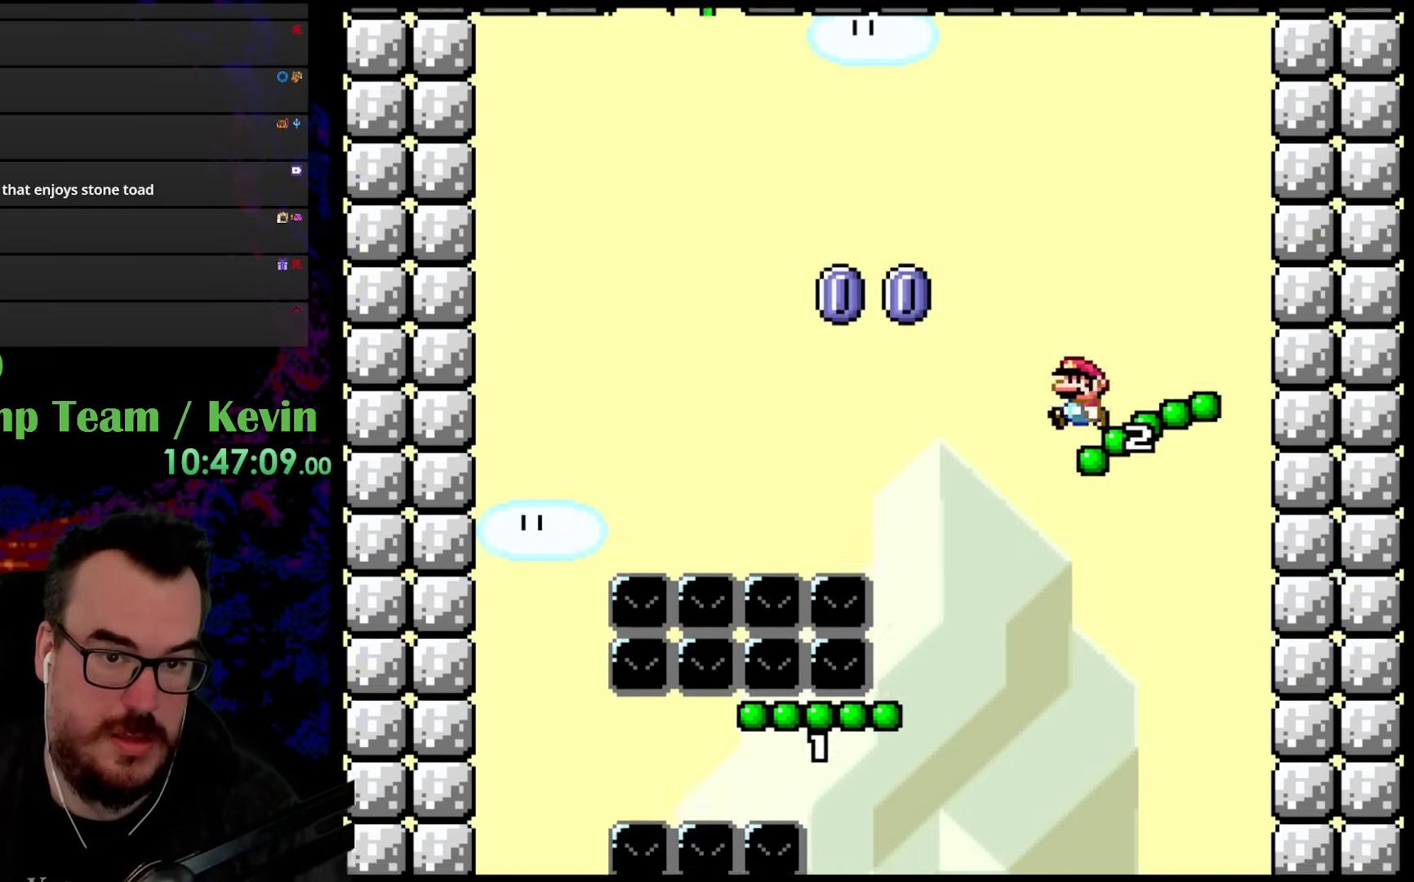
{"buttons": ["Y"], "events": []}
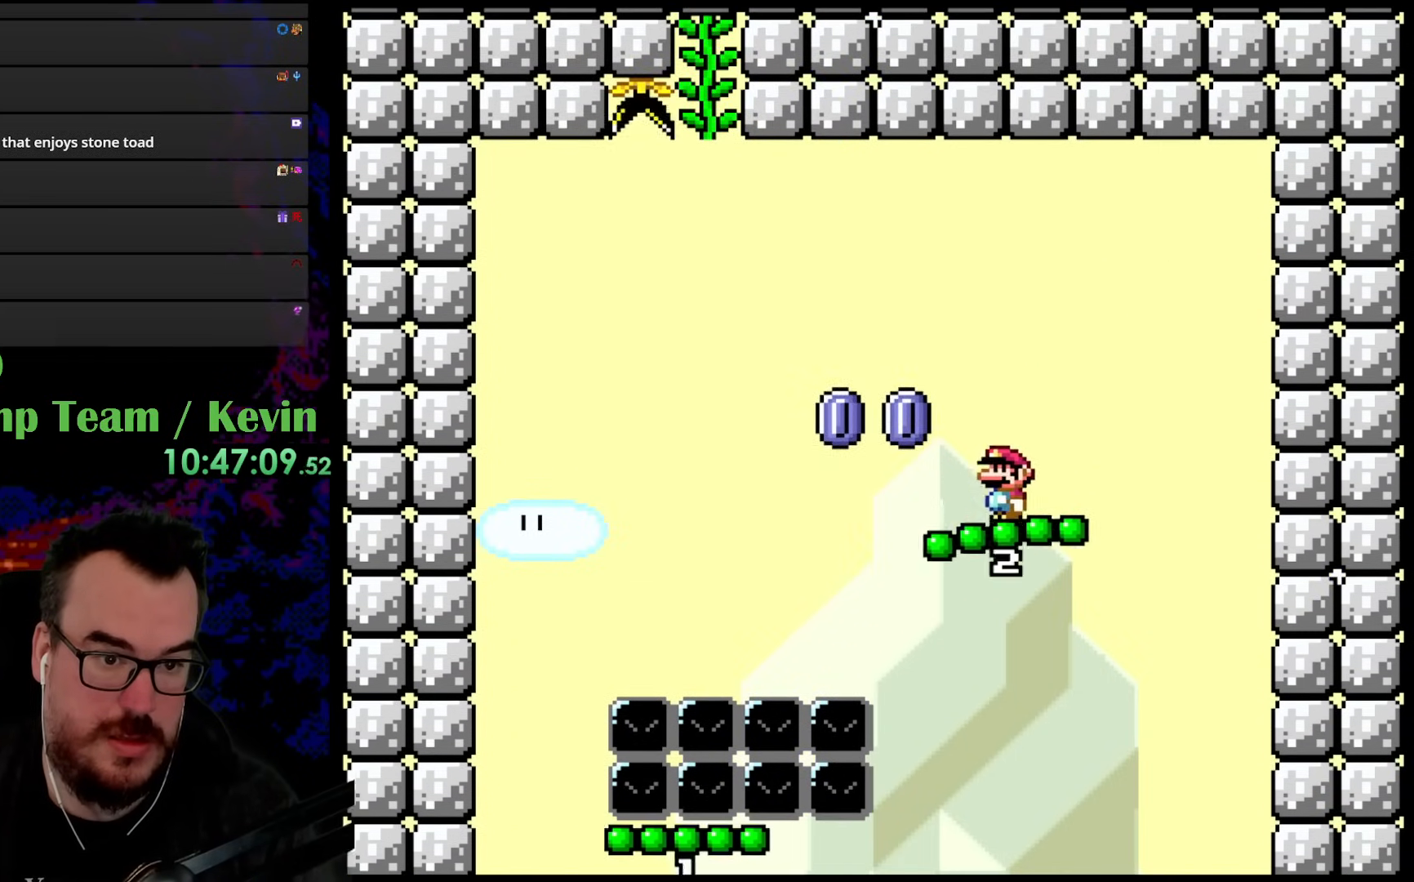
{"buttons": ["Y", "DPAD_LEFT"], "events": [[83, "DPAD_LEFT", "down"], [150, "DPAD_LEFT", "up"], [300, "DPAD_LEFT", "down"]]}
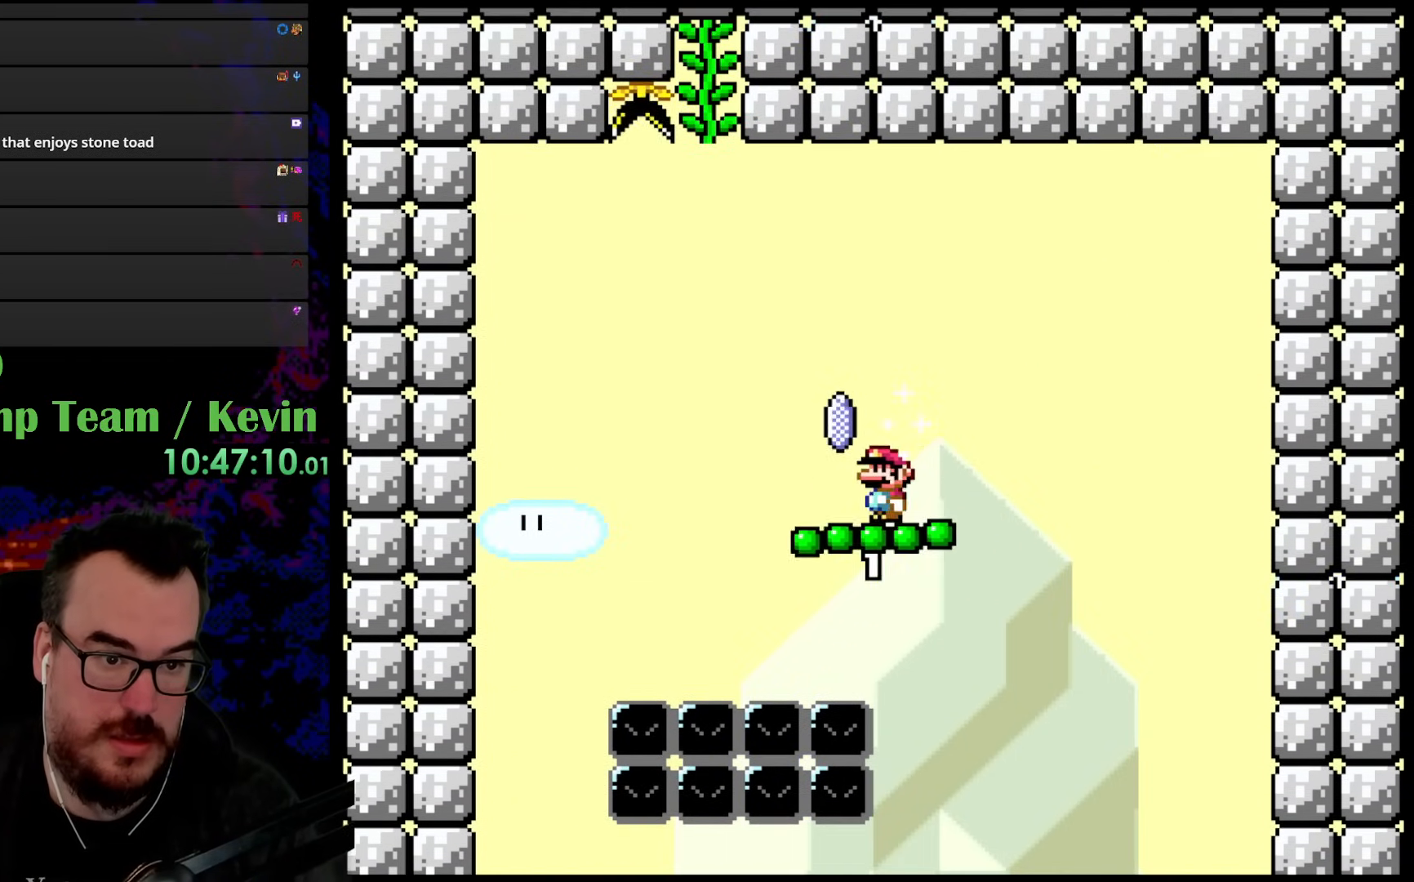
{"buttons": ["Y", "DPAD_LEFT"], "events": [[117, "DPAD_LEFT", "up"], [133, "DPAD_RIGHT", "down"], [233, "DPAD_RIGHT", "up"], [300, "DPAD_LEFT", "down"]]}
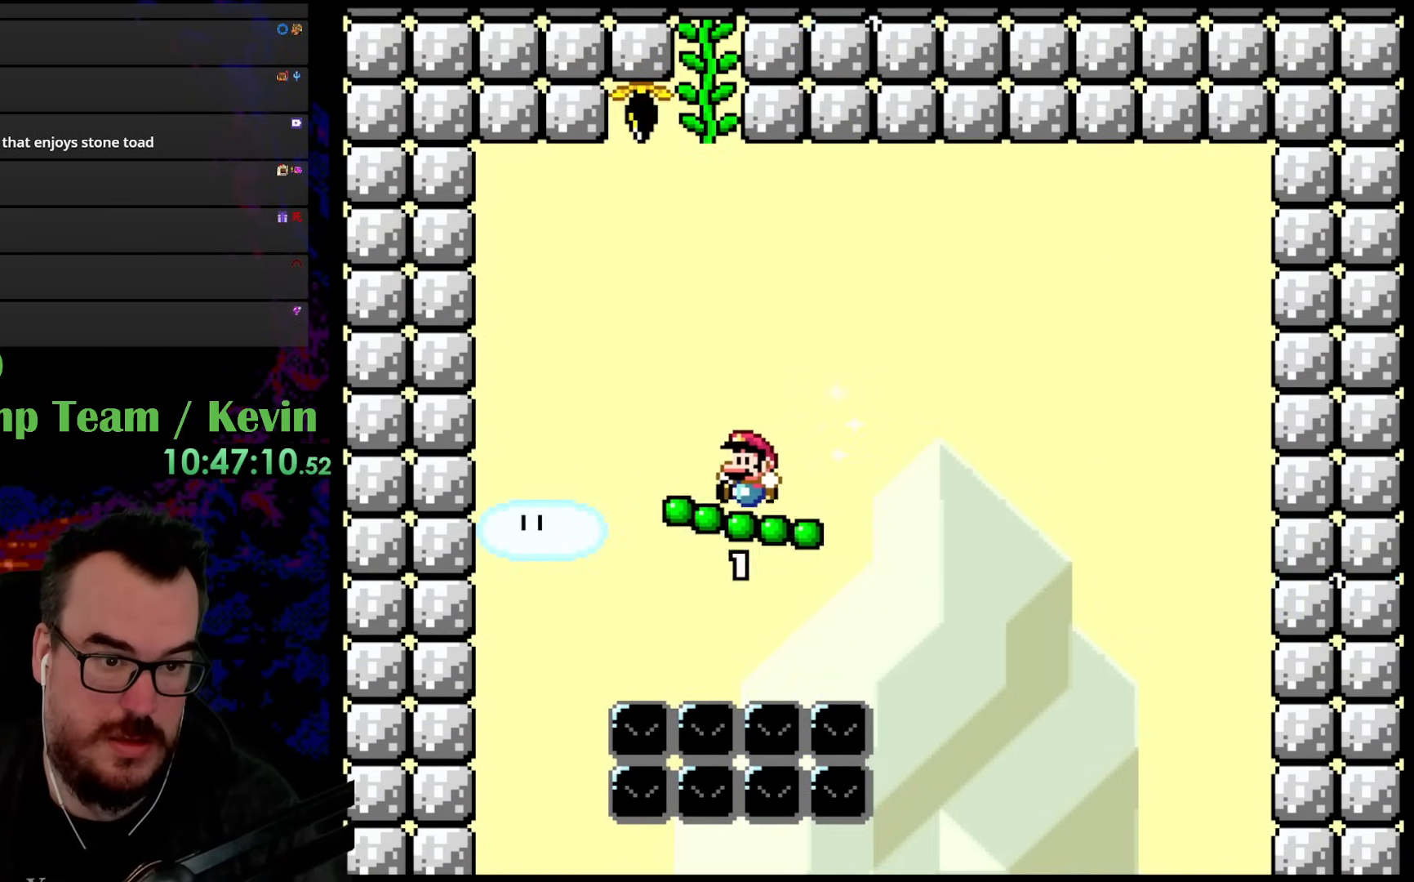
{"buttons": ["B", "Y", "DPAD_UP", "DPAD_LEFT"], "events": [[100, "DPAD_UP", "down"], [133, "B", "down"], [133, "DPAD_LEFT", "up"], [233, "DPAD_LEFT", "down"], [283, "DPAD_LEFT", "up"], [317, "DPAD_RIGHT", "down"], [467, "DPAD_RIGHT", "up"], [483, "DPAD_LEFT", "down"]]}
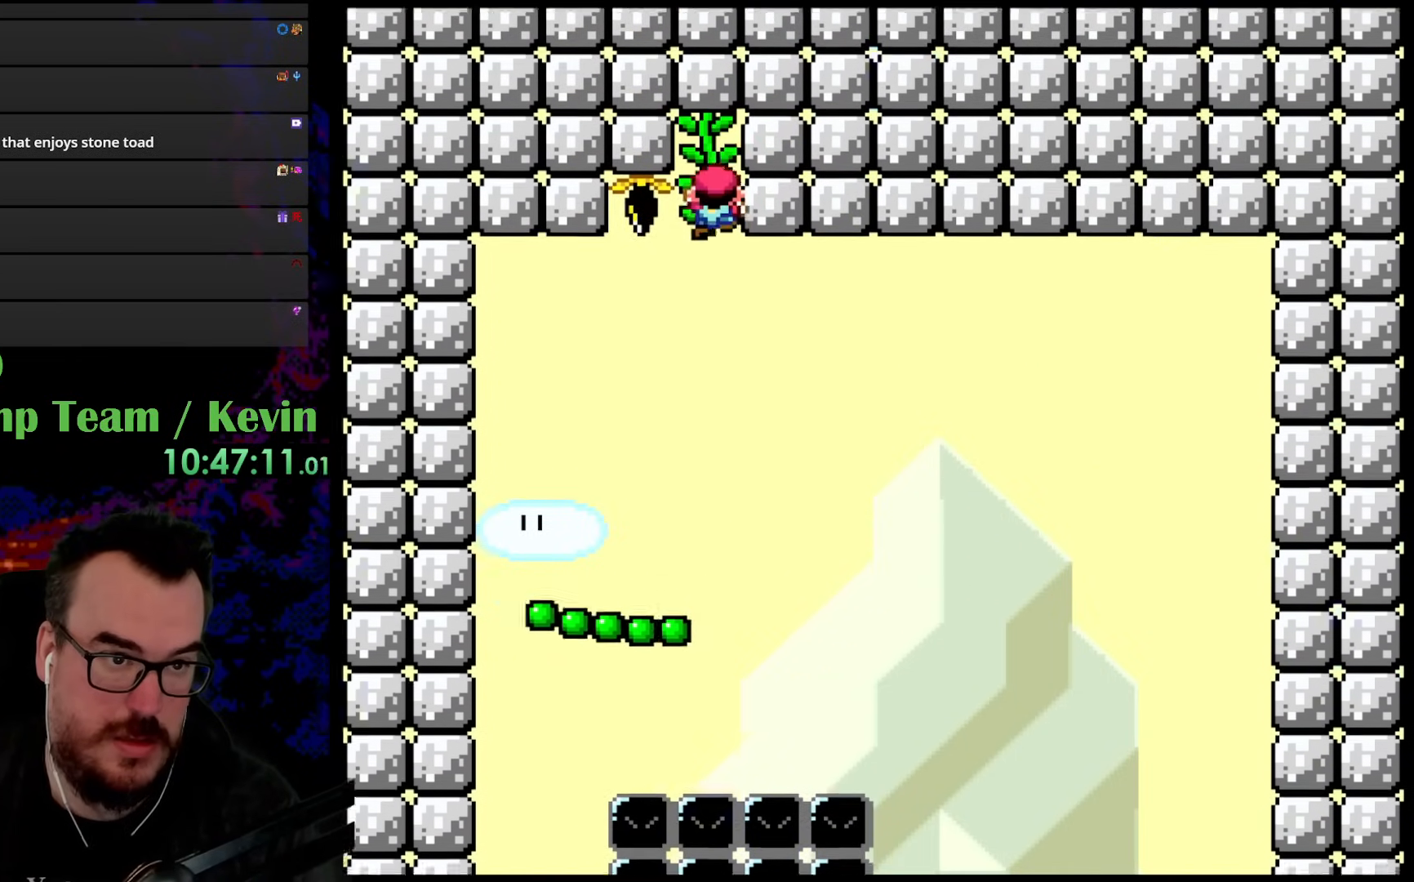
{"buttons": ["B", "Y", "DPAD_UP"], "events": [[117, "DPAD_LEFT", "up"]]}